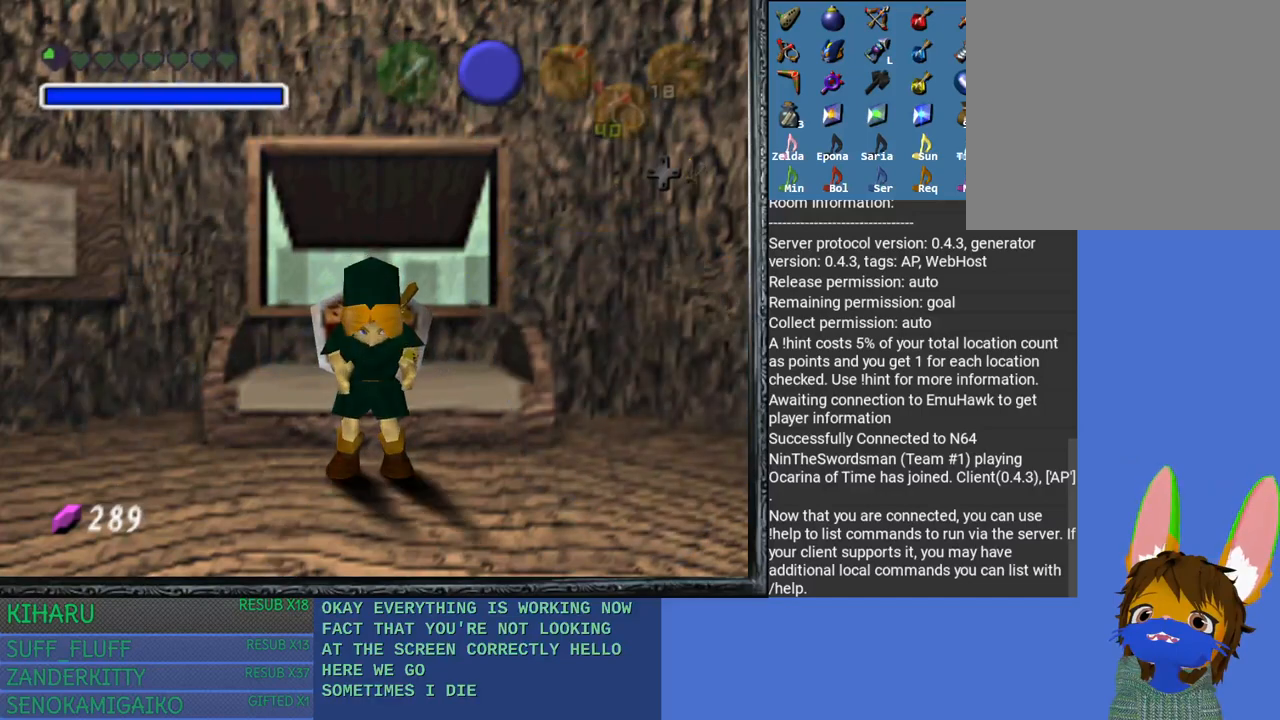
Gameplay with a controller (PlayStation layout); each line is a JSON object with the inputs held at the frame after it. "events" lists button and stick changes between this image and that frame as [ms after this image, input, new state], when the widget could be followed in between.
{"buttons": [], "left_stick": "center", "right_stick": "center", "events": [[17, "CROSS", "up"], [17, "SQUARE", "up"]]}
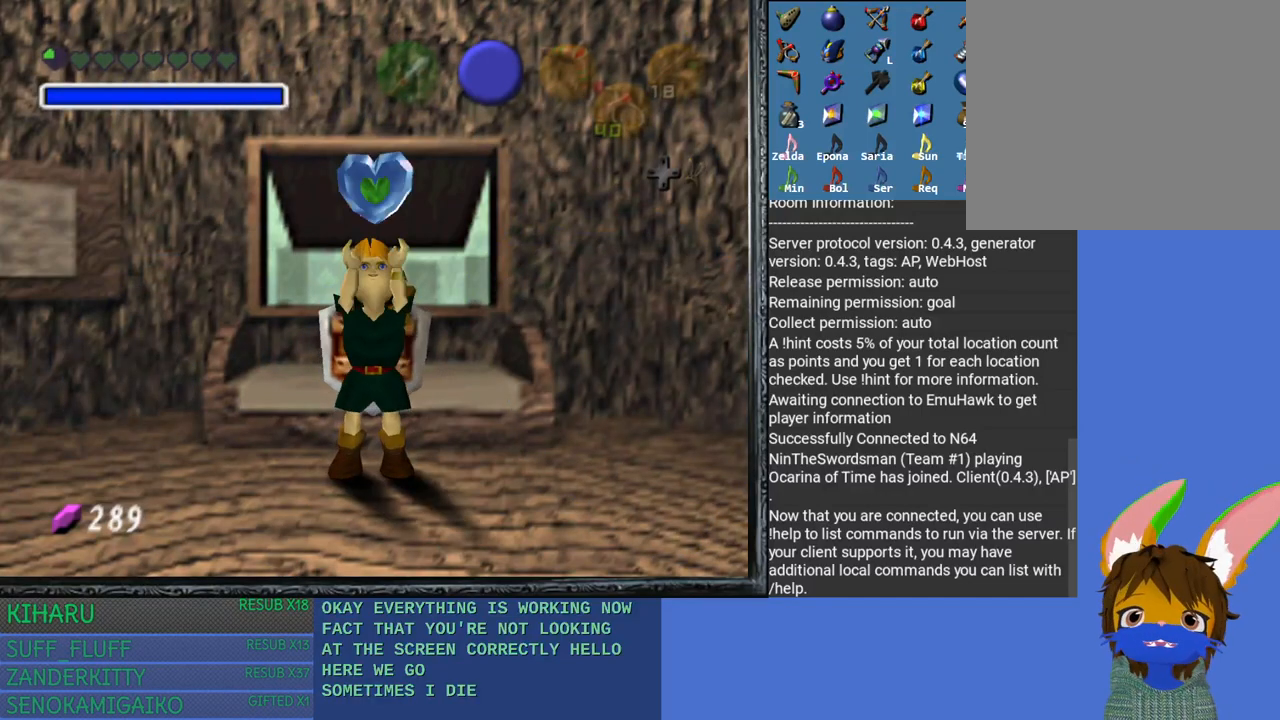
{"buttons": [], "left_stick": "center", "right_stick": "center", "events": []}
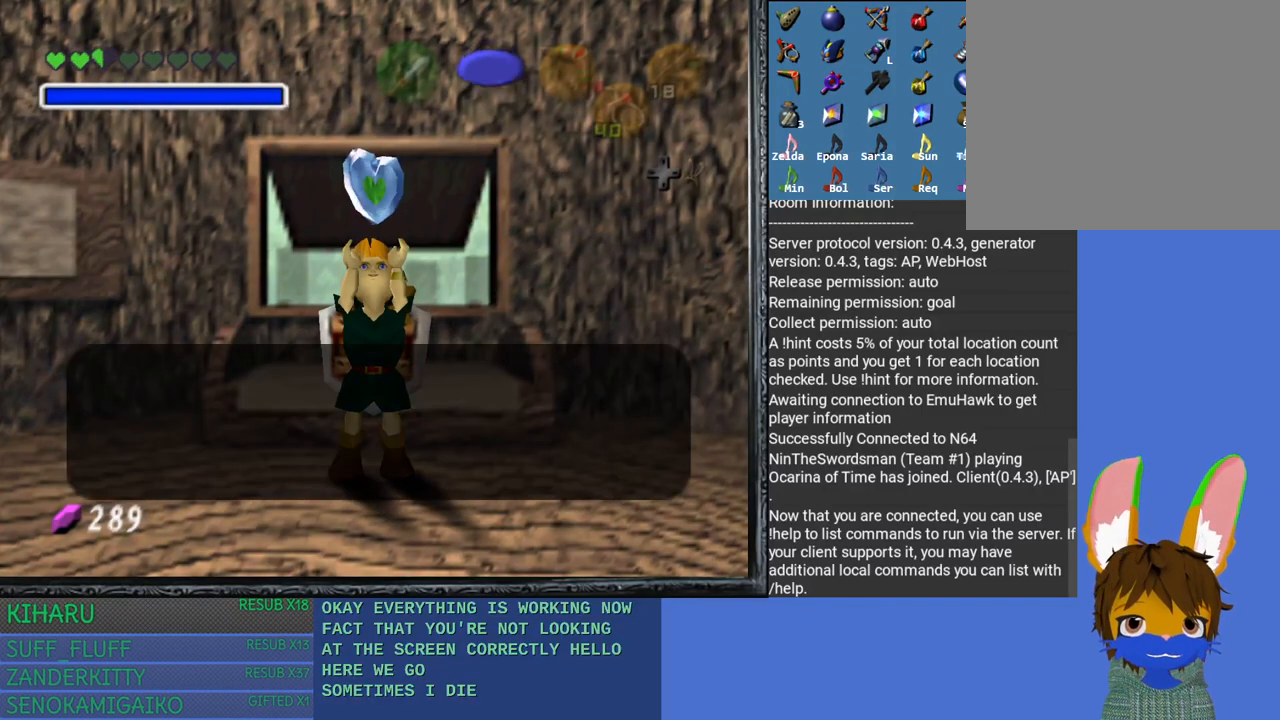
{"buttons": [], "left_stick": "center", "right_stick": "center", "events": []}
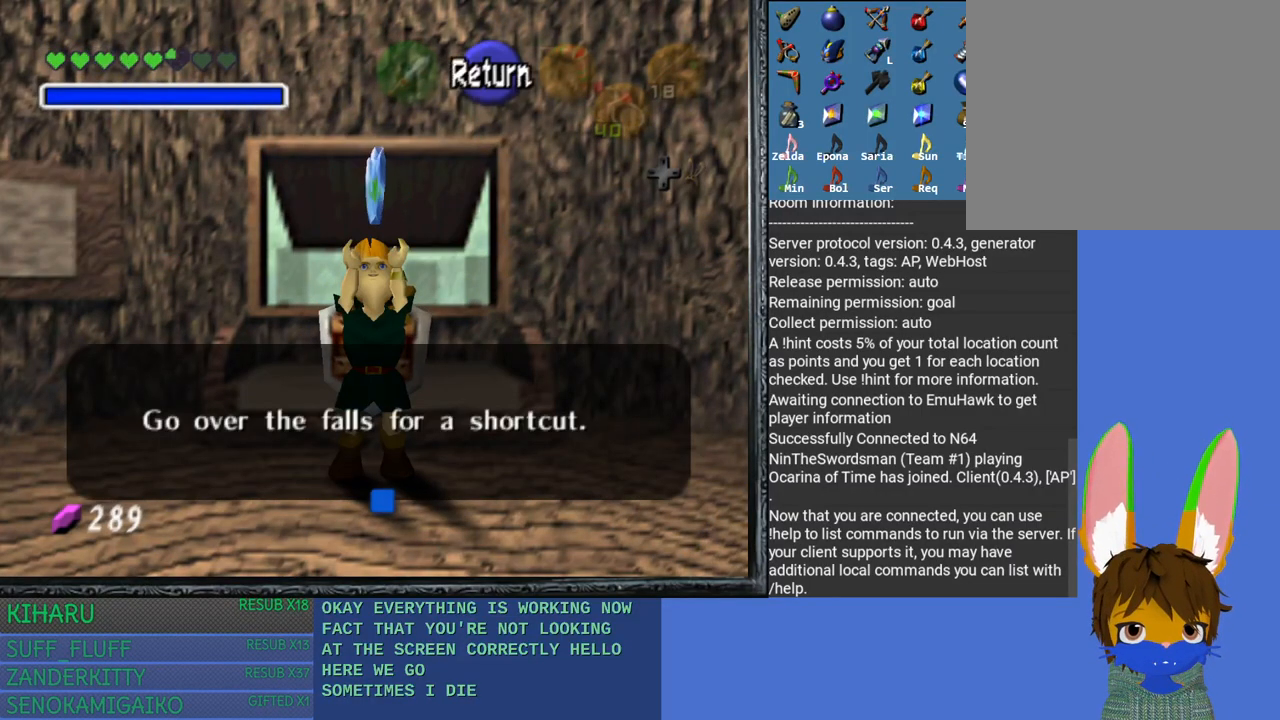
{"buttons": [], "left_stick": "center", "right_stick": "center", "events": []}
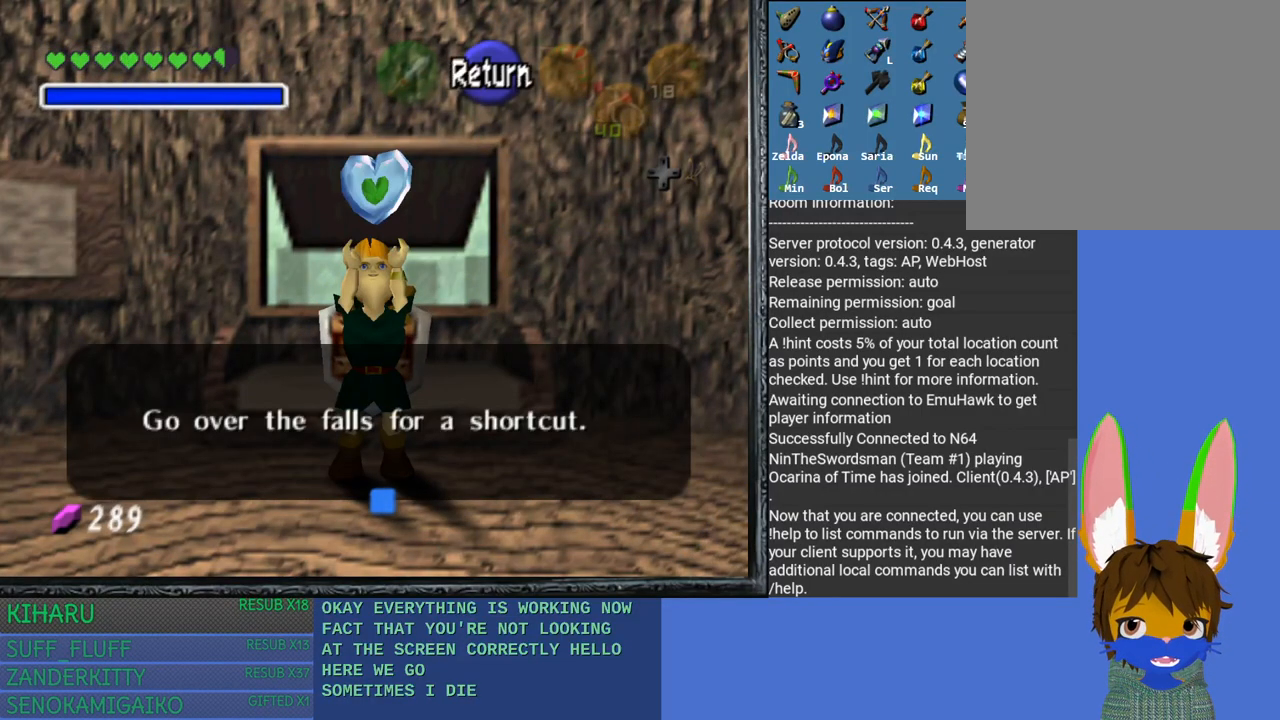
{"buttons": [], "left_stick": "center", "right_stick": "center", "events": []}
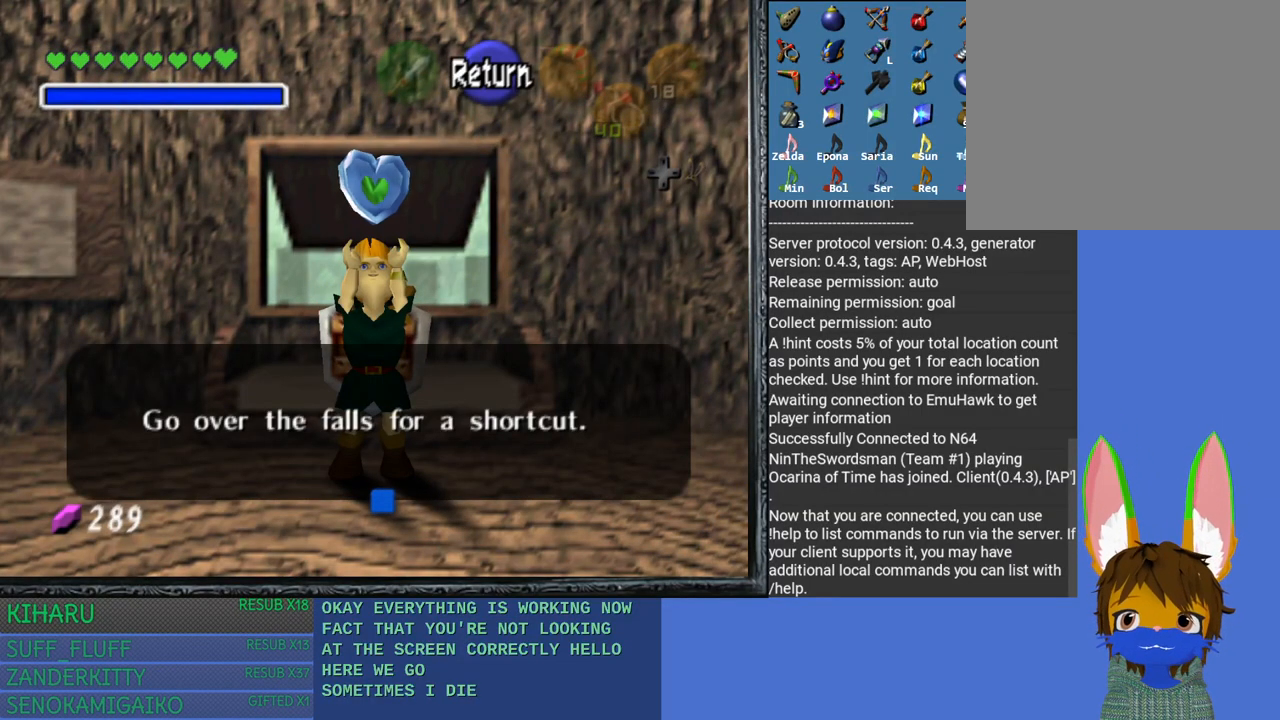
{"buttons": [], "left_stick": "center", "right_stick": "center", "events": []}
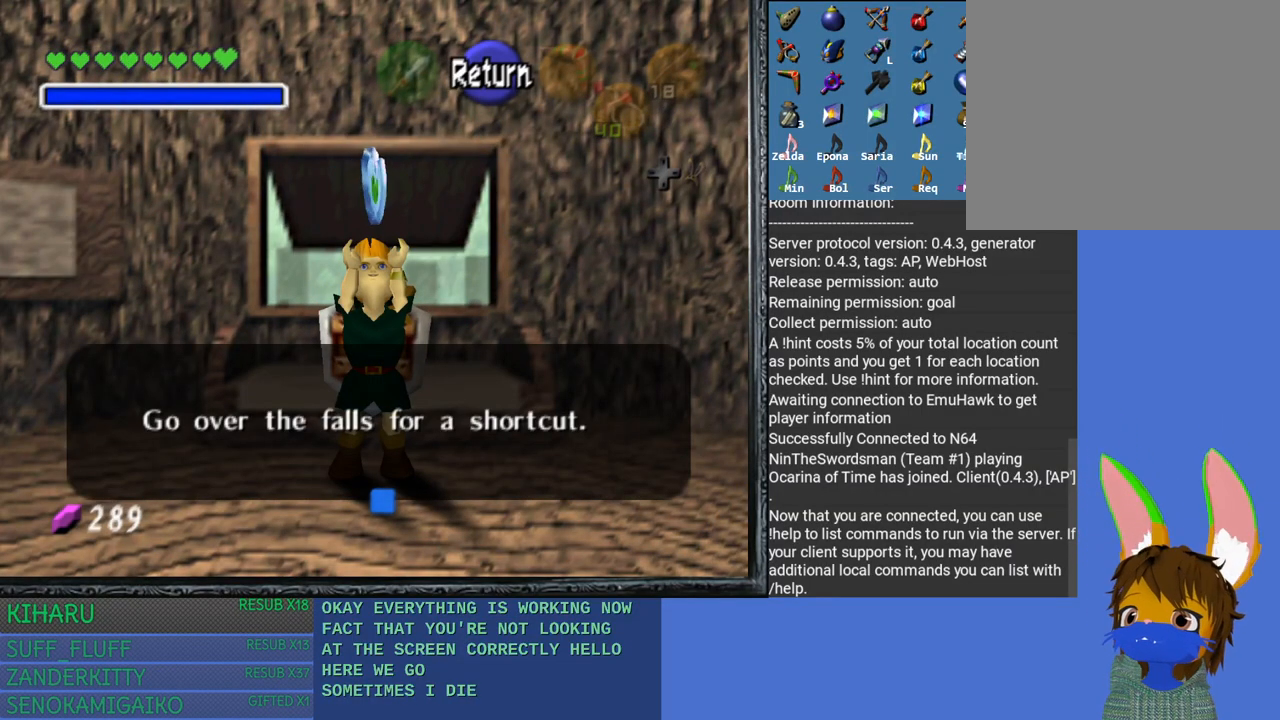
{"buttons": [], "left_stick": "center", "right_stick": "center", "events": []}
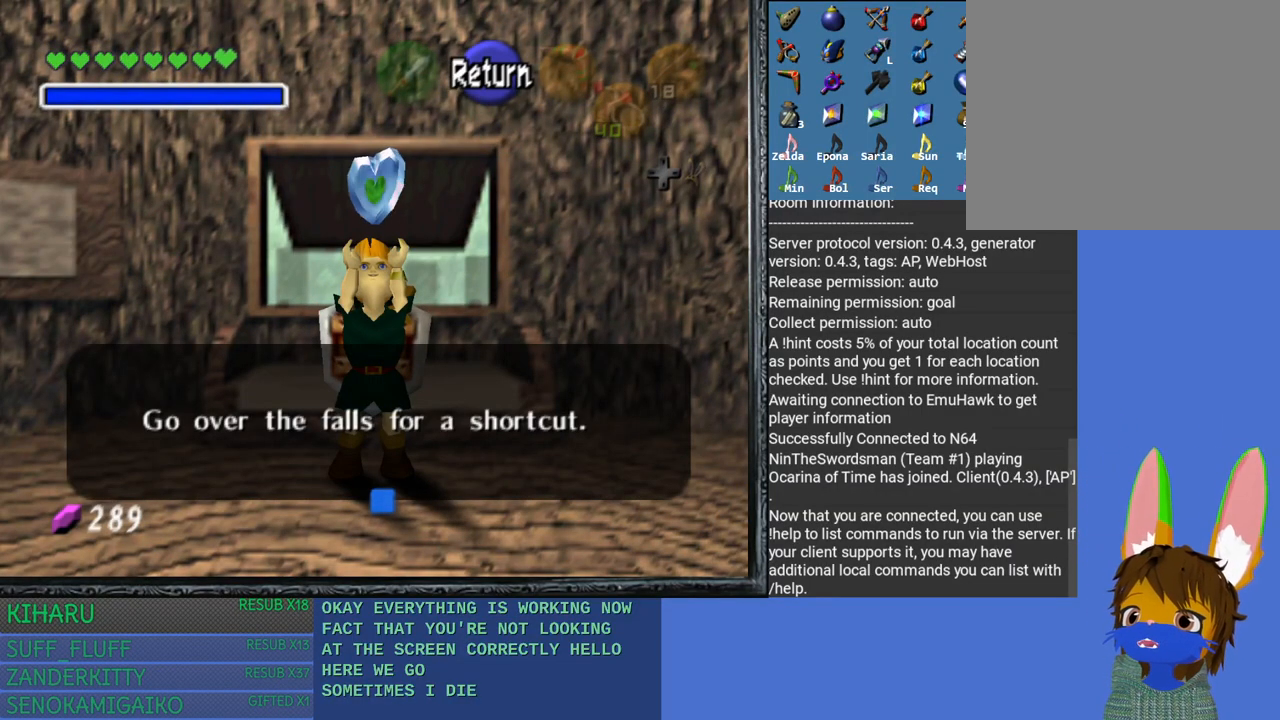
{"buttons": [], "left_stick": "center", "right_stick": "center", "events": [[333, "CROSS", "down"], [467, "CROSS", "up"]]}
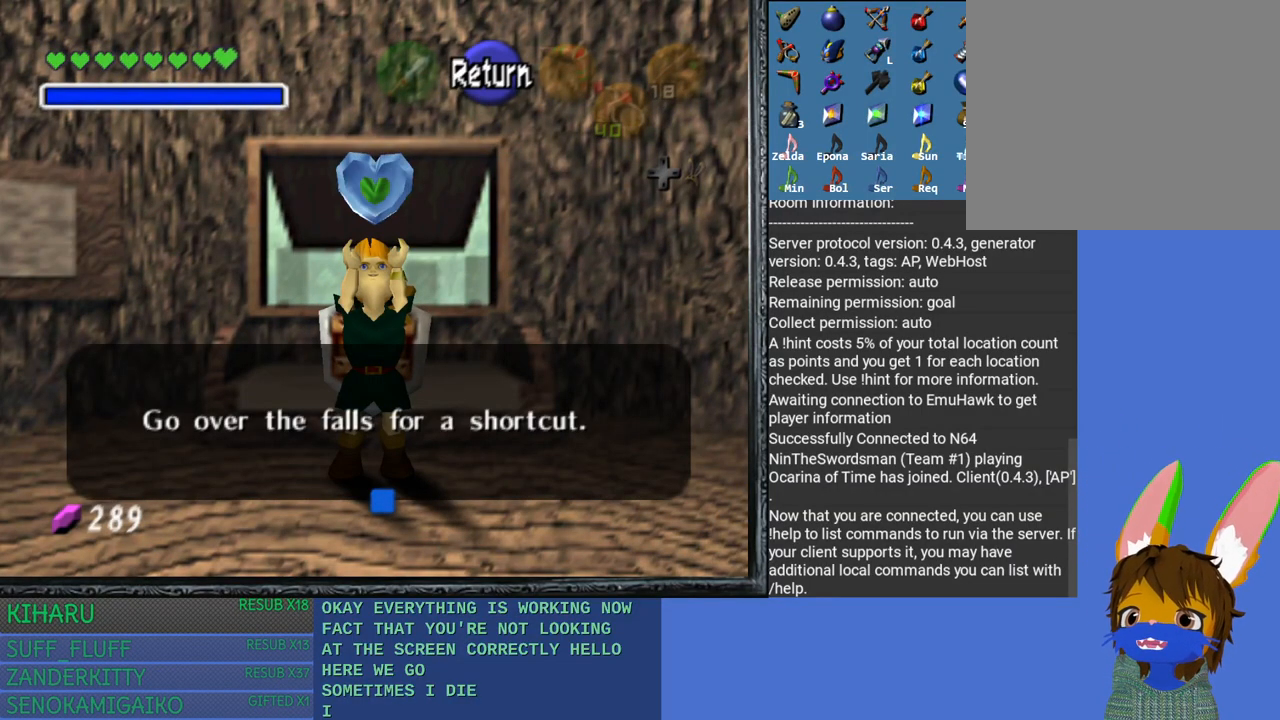
{"buttons": [], "left_stick": "down-right", "right_stick": "center", "events": [[200, "CROSS", "down"], [300, "CROSS", "up"], [367, "left_stick", "down-right"]]}
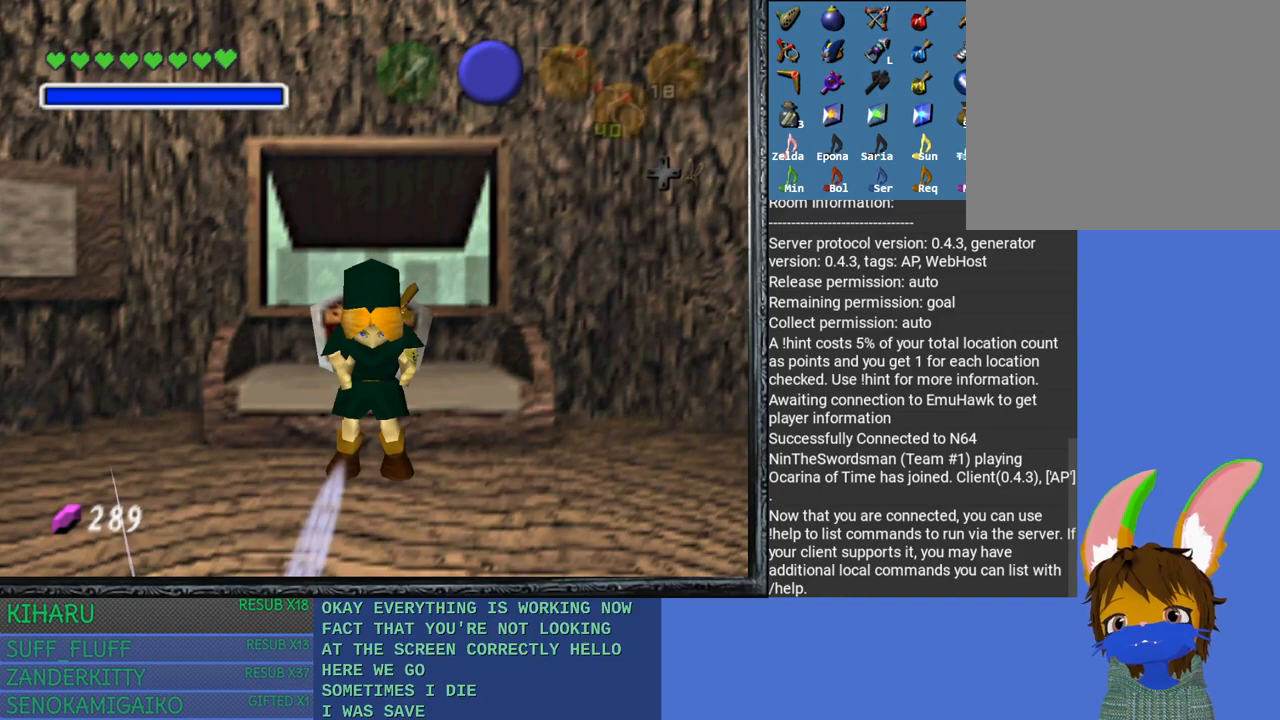
{"buttons": [], "left_stick": "down-right", "right_stick": "center", "events": []}
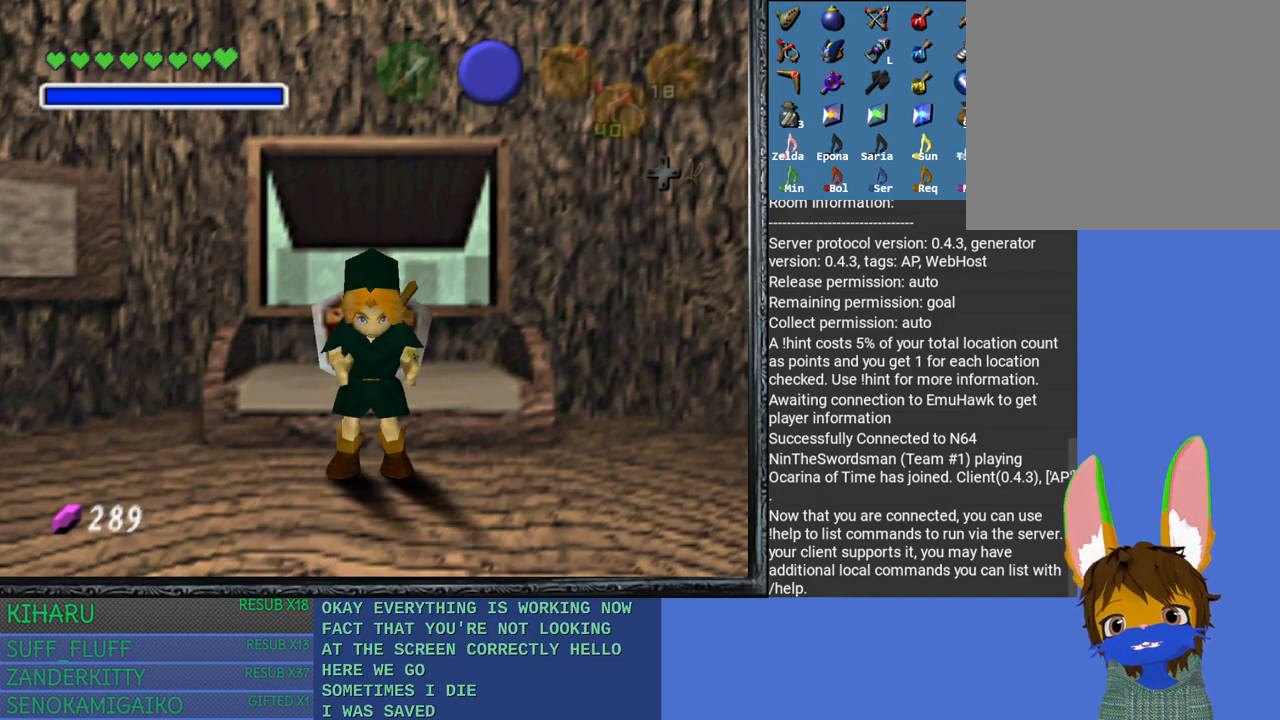
{"buttons": [], "left_stick": "right", "right_stick": "center", "events": [[433, "left_stick", "right"]]}
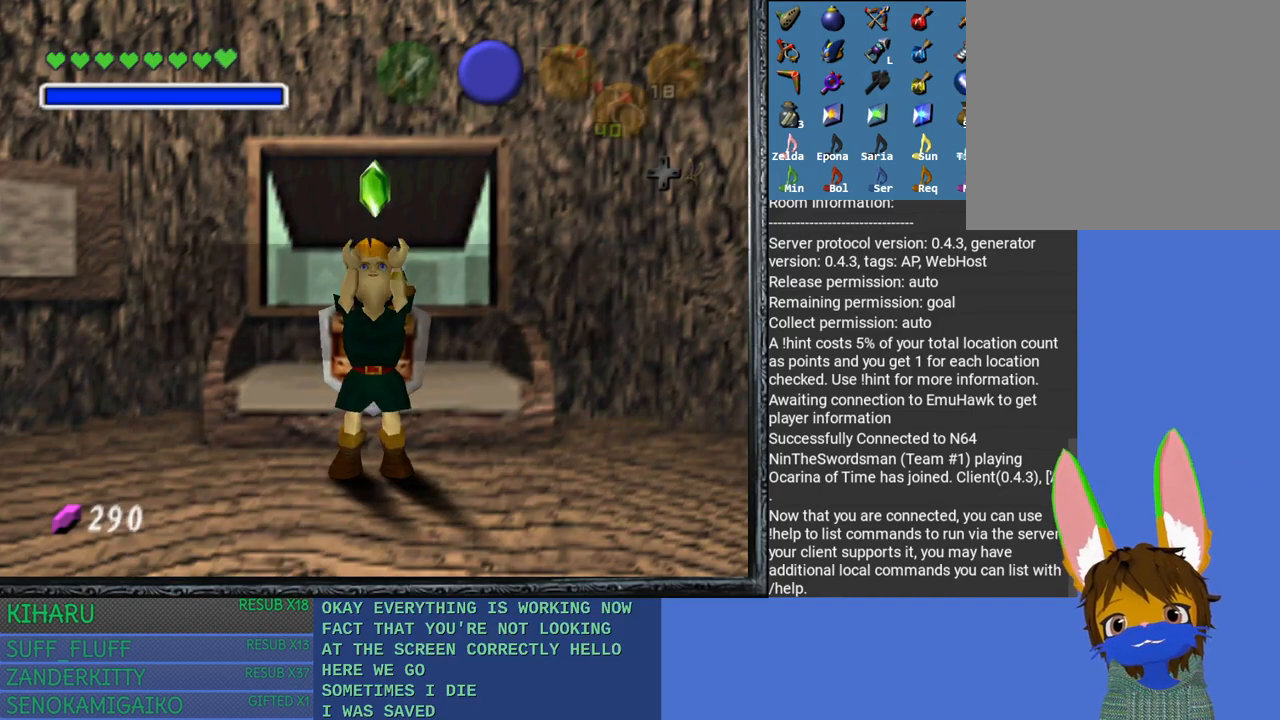
{"buttons": [], "left_stick": "up-right", "right_stick": "center", "events": [[17, "left_stick", "up-right"], [133, "left_stick", "up-left"], [200, "left_stick", "down-left"], [300, "CROSS", "down"], [317, "left_stick", "down-right"], [433, "CROSS", "up"], [433, "left_stick", "up-right"]]}
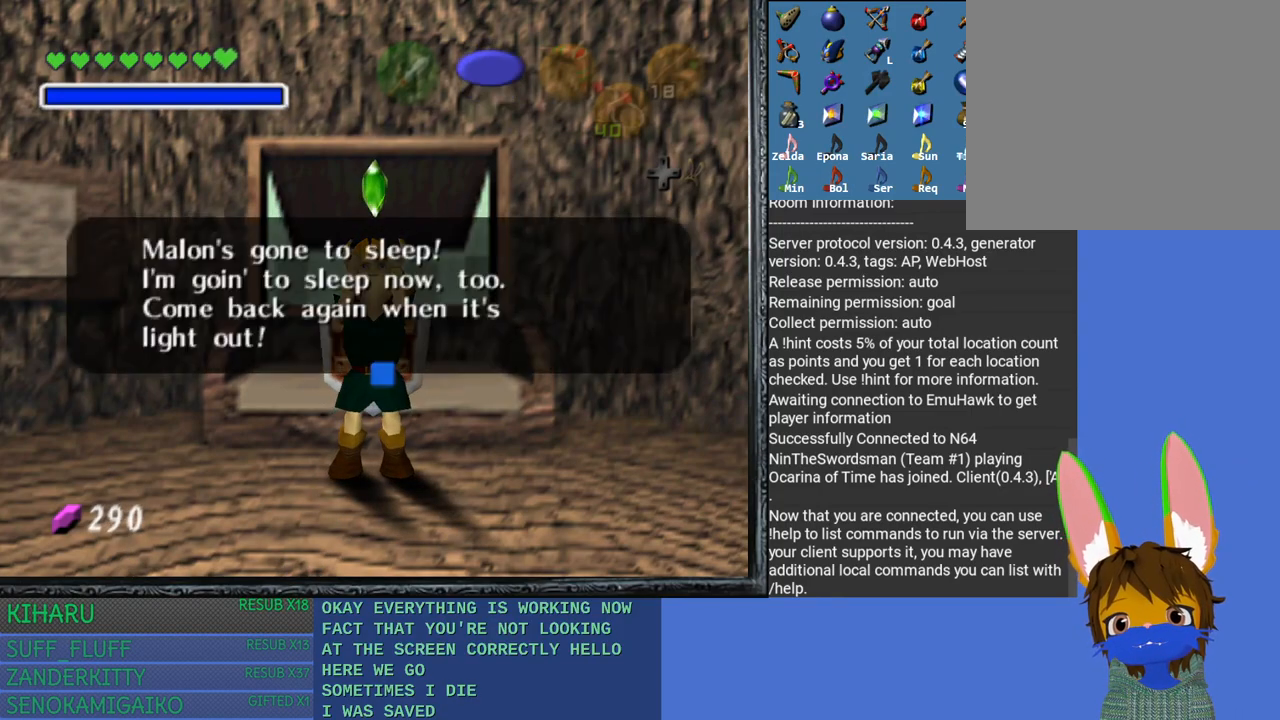
{"buttons": [], "left_stick": "left", "right_stick": "center", "events": [[17, "CROSS", "down"], [33, "left_stick", "up-left"], [100, "left_stick", "down-left"], [133, "CROSS", "up"], [167, "left_stick", "down-right"], [217, "CROSS", "down"], [333, "CROSS", "up"], [367, "left_stick", "up-right"], [467, "left_stick", "left"]]}
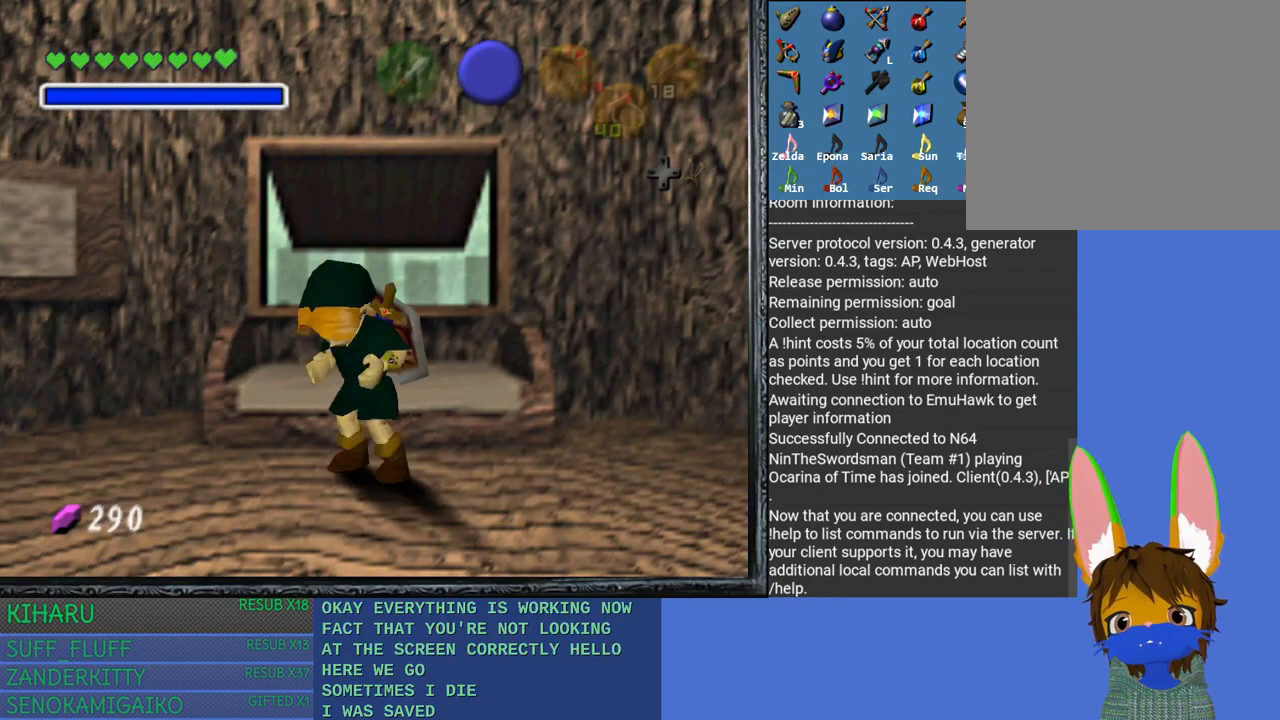
{"buttons": [], "left_stick": "center", "right_stick": "center", "events": [[17, "left_stick", "down-left"], [100, "left_stick", "down-right"], [150, "CROSS", "down"], [183, "left_stick", "right"], [250, "CROSS", "up"], [367, "left_stick", "center"]]}
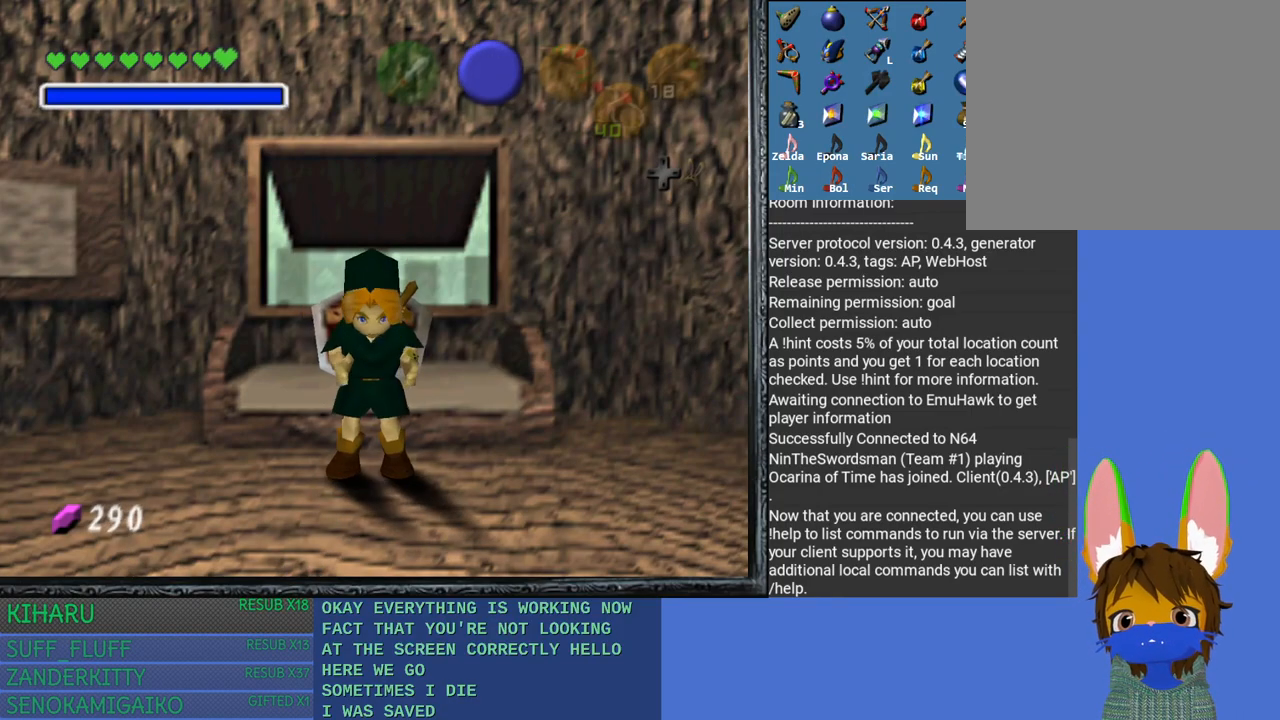
{"buttons": [], "left_stick": "center", "right_stick": "center", "events": []}
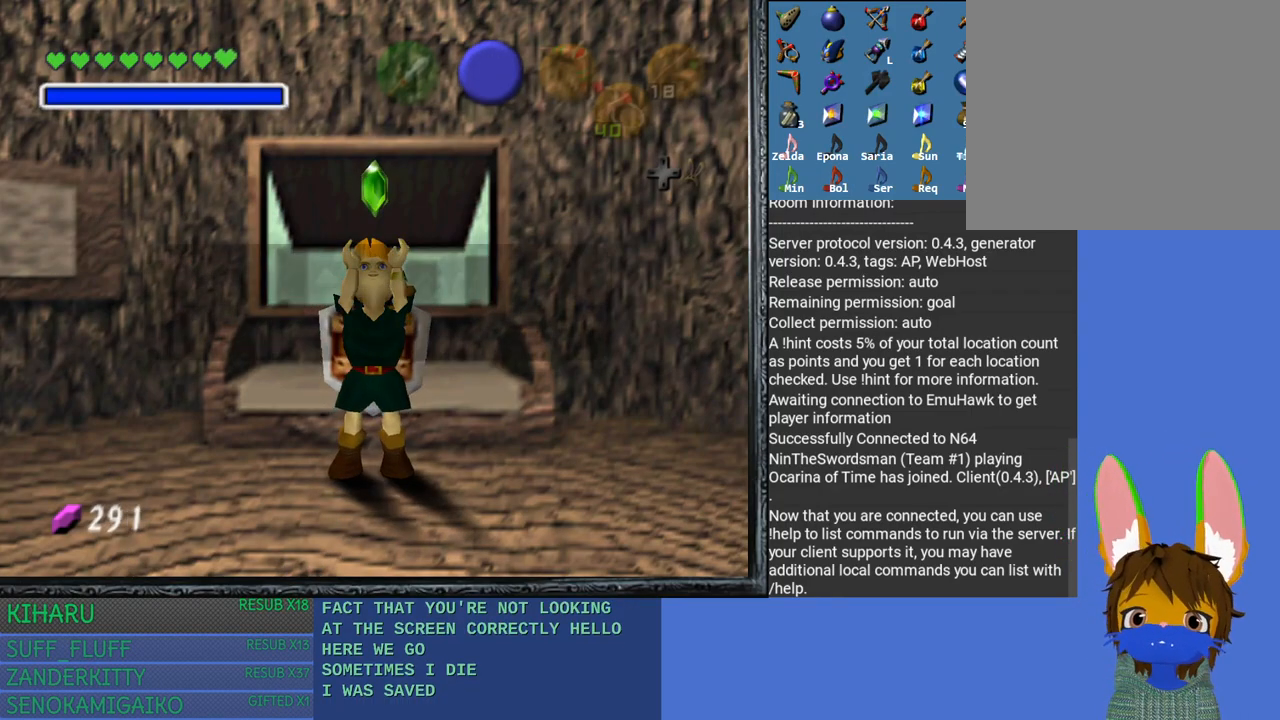
{"buttons": ["CROSS"], "left_stick": "center", "right_stick": "center", "events": [[267, "CROSS", "down"], [367, "CROSS", "up"], [467, "CROSS", "down"]]}
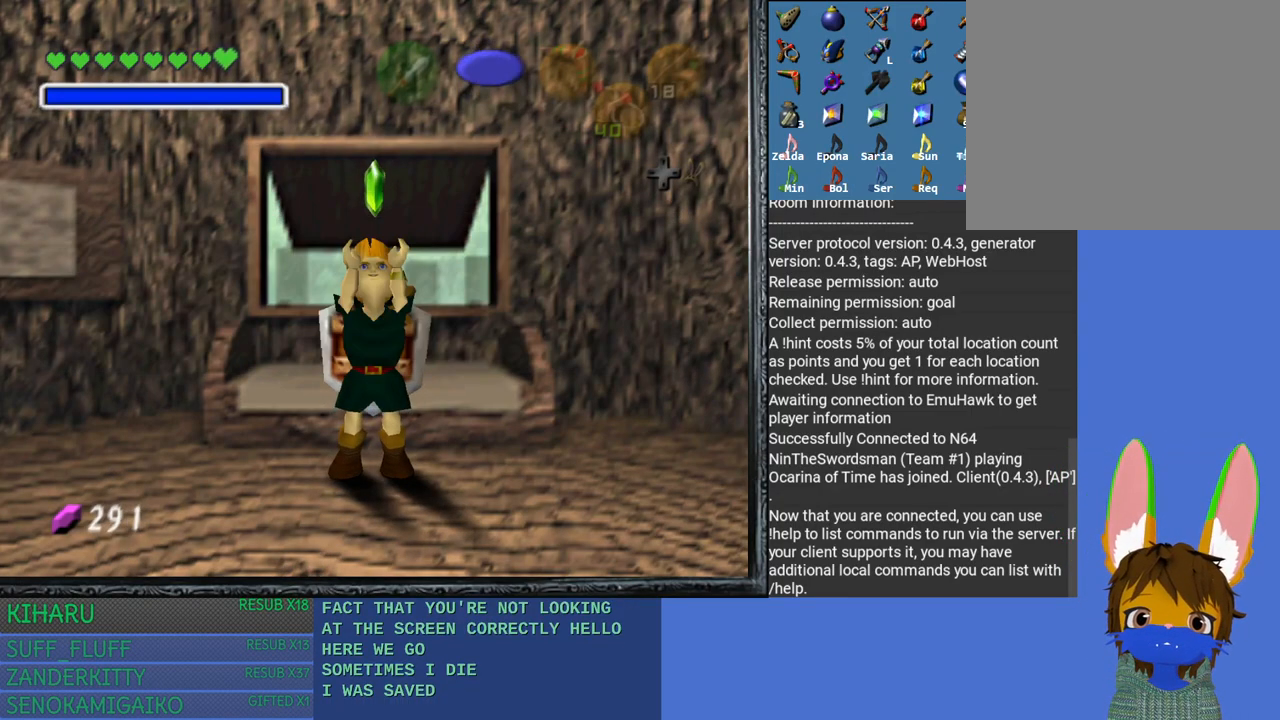
{"buttons": [], "left_stick": "center", "right_stick": "center", "events": [[67, "CROSS", "up"], [167, "CROSS", "down"], [250, "CROSS", "up"]]}
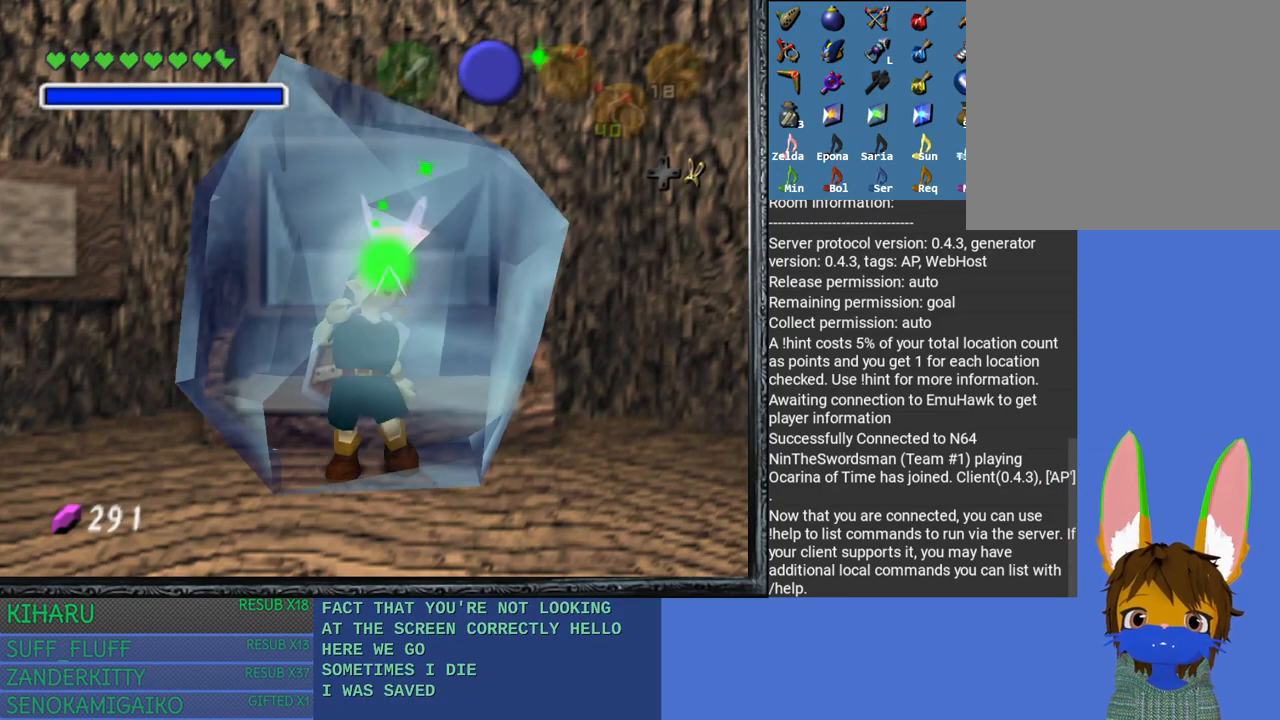
{"buttons": ["CROSS", "SQUARE"], "left_stick": "down-left", "right_stick": "center", "events": [[250, "CROSS", "down"], [383, "CROSS", "up"], [433, "left_stick", "down-left"], [500, "CROSS", "down"], [500, "SQUARE", "down"]]}
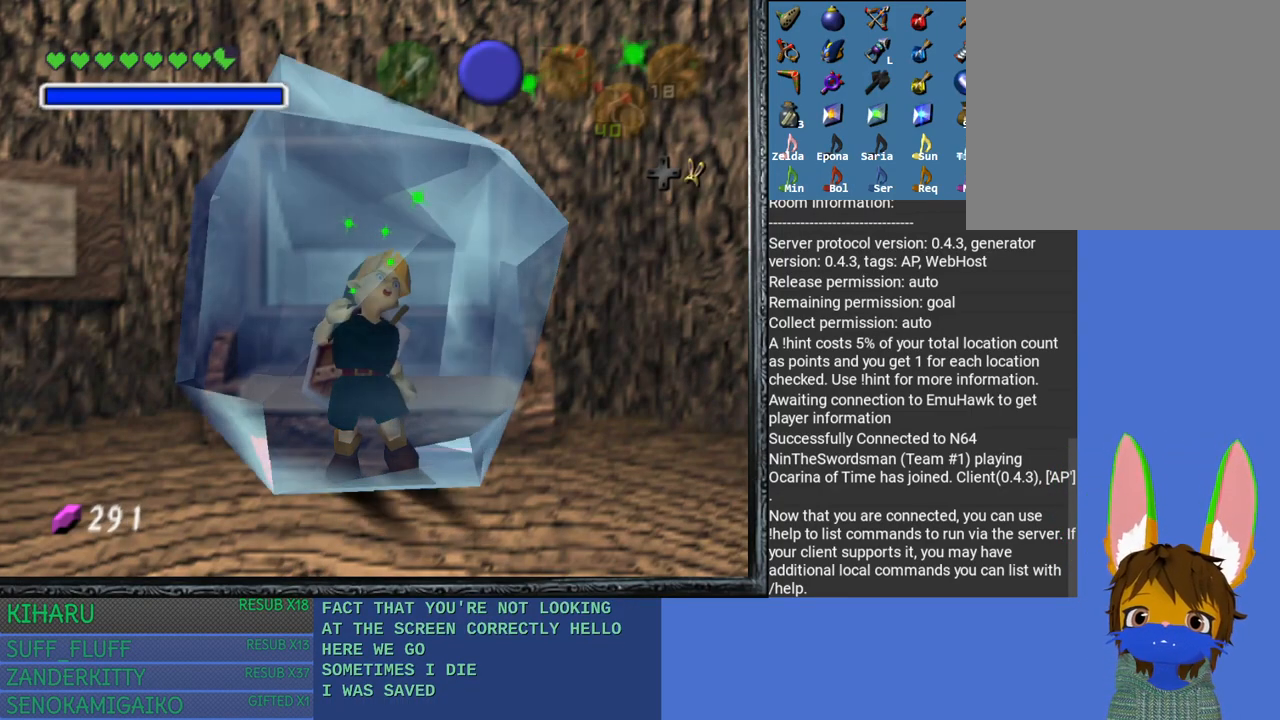
{"buttons": ["CROSS", "SQUARE"], "left_stick": "up-right", "right_stick": "center", "events": [[100, "CROSS", "up"], [100, "SQUARE", "up"], [117, "left_stick", "down-right"], [167, "CROSS", "down"], [167, "SQUARE", "down"], [167, "left_stick", "up-right"], [267, "CROSS", "up"], [267, "SQUARE", "up"], [283, "left_stick", "up-left"], [333, "CROSS", "down"], [333, "SQUARE", "down"], [350, "left_stick", "down-left"], [417, "CROSS", "up"], [417, "SQUARE", "up"], [450, "left_stick", "down-right"], [500, "CROSS", "down"], [500, "SQUARE", "down"], [500, "left_stick", "up-right"]]}
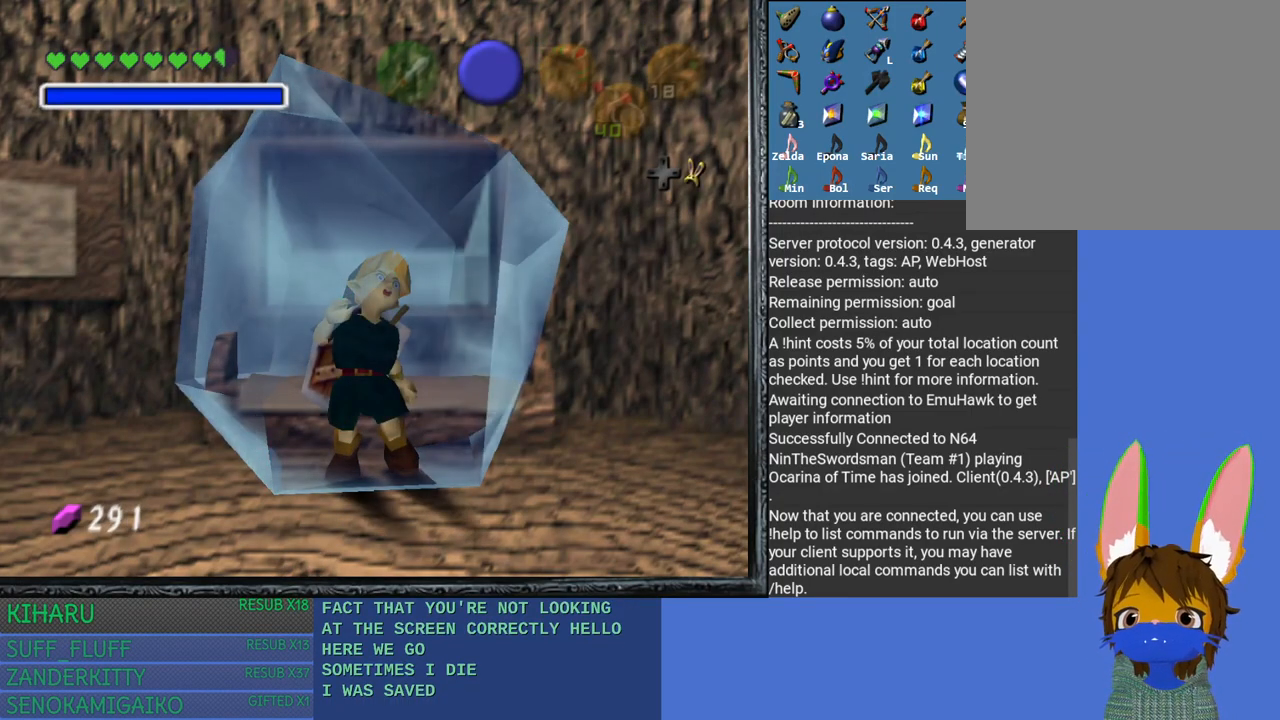
{"buttons": [], "left_stick": "up", "right_stick": "center", "events": [[100, "CROSS", "up"], [100, "SQUARE", "up"], [117, "left_stick", "up-left"], [167, "CROSS", "down"], [167, "SQUARE", "down"], [167, "left_stick", "down-left"], [283, "CROSS", "up"], [283, "SQUARE", "up"], [283, "left_stick", "down-right"], [350, "CROSS", "down"], [350, "SQUARE", "down"], [383, "left_stick", "up-right"], [467, "left_stick", "up"], [483, "CROSS", "up"], [483, "SQUARE", "up"]]}
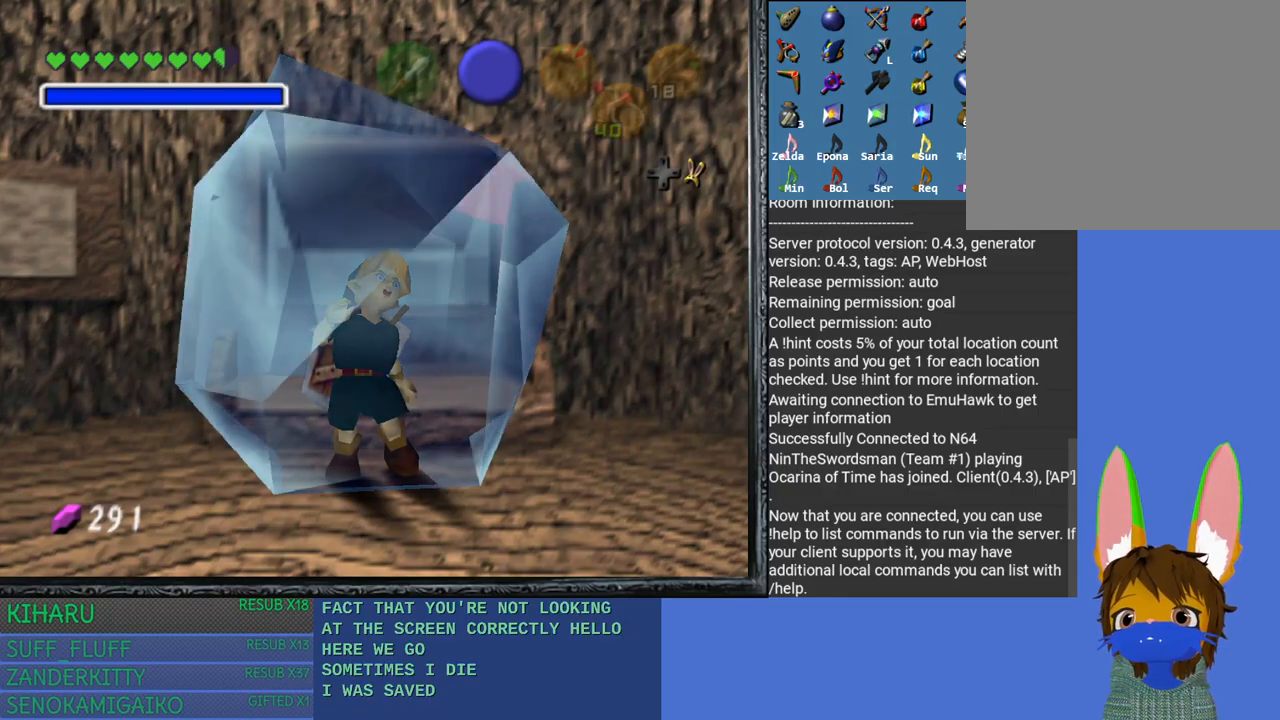
{"buttons": ["CROSS", "SQUARE"], "left_stick": "down-left", "right_stick": "center", "events": [[50, "CROSS", "down"], [50, "SQUARE", "down"], [50, "left_stick", "down-left"], [167, "CROSS", "up"], [167, "SQUARE", "up"], [167, "left_stick", "down-right"], [233, "SQUARE", "down"], [250, "CROSS", "down"], [283, "left_stick", "up-right"], [367, "CROSS", "up"], [367, "SQUARE", "up"], [417, "left_stick", "up-left"], [433, "SQUARE", "down"], [450, "CROSS", "down"], [483, "left_stick", "down-left"]]}
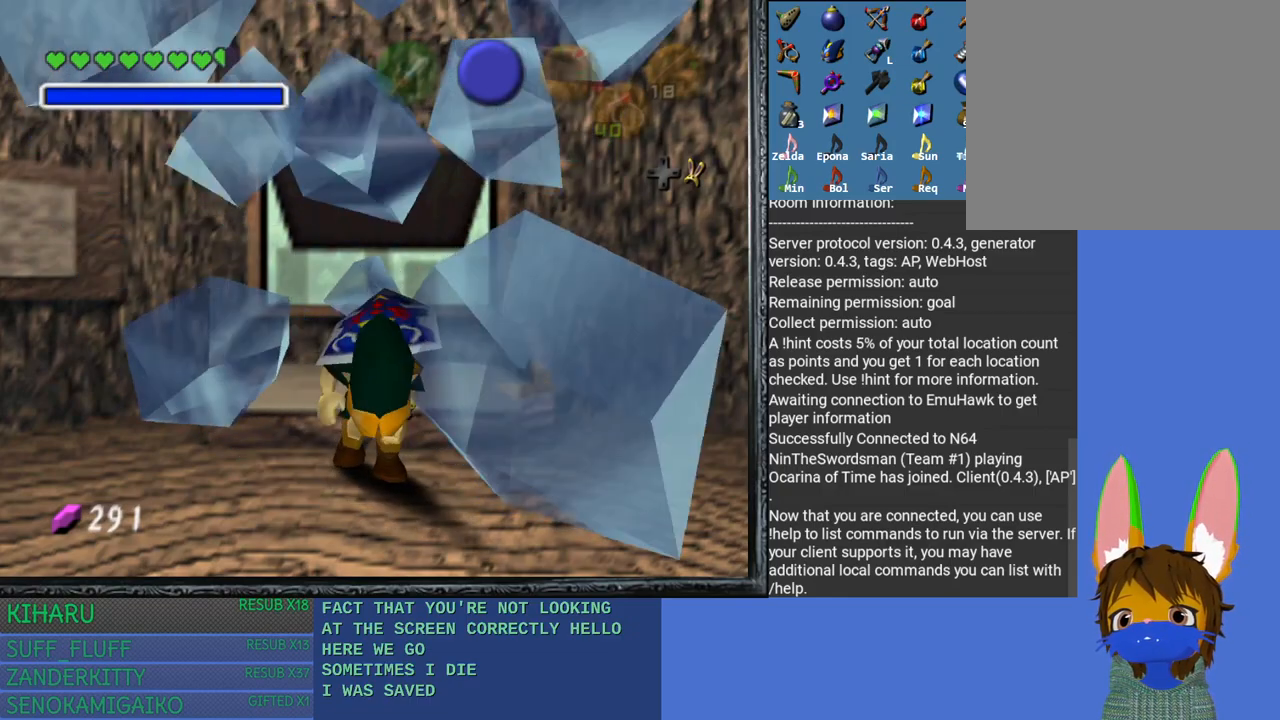
{"buttons": [], "left_stick": "center", "right_stick": "center", "events": [[50, "CROSS", "up"], [50, "SQUARE", "up"], [117, "left_stick", "down-right"], [250, "left_stick", "up-right"], [300, "left_stick", "center"]]}
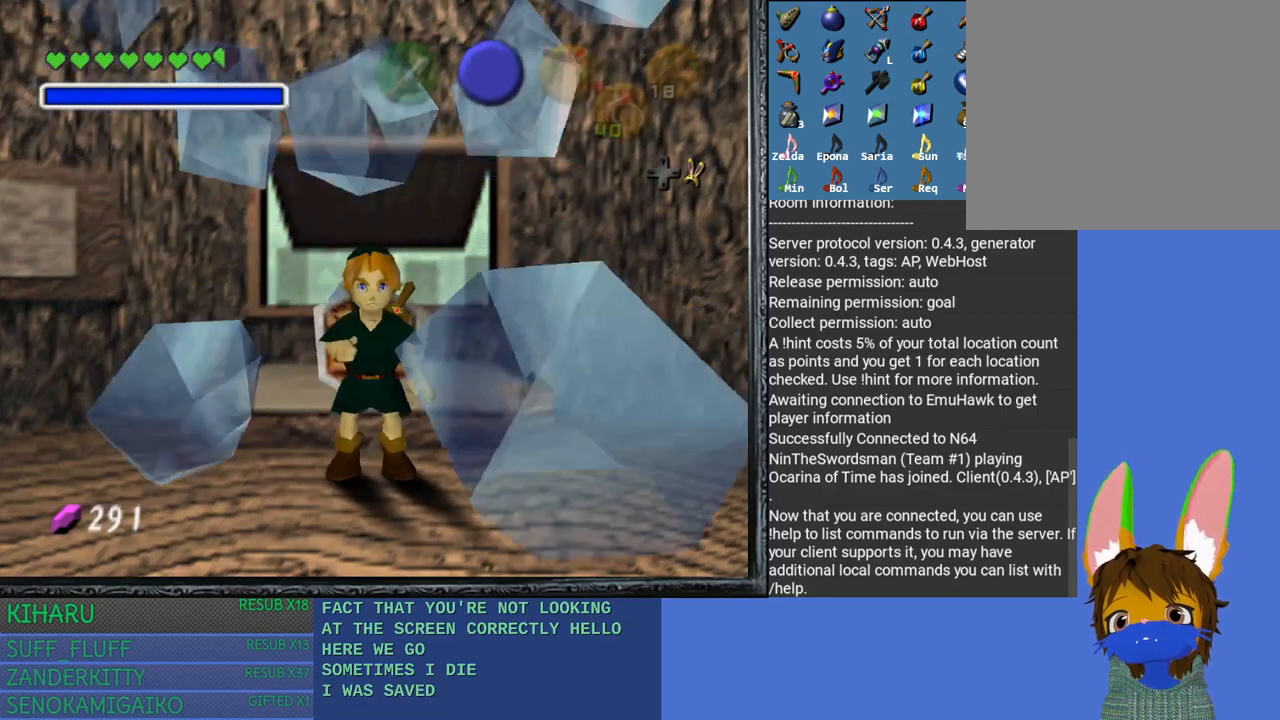
{"buttons": [], "left_stick": "center", "right_stick": "center", "events": []}
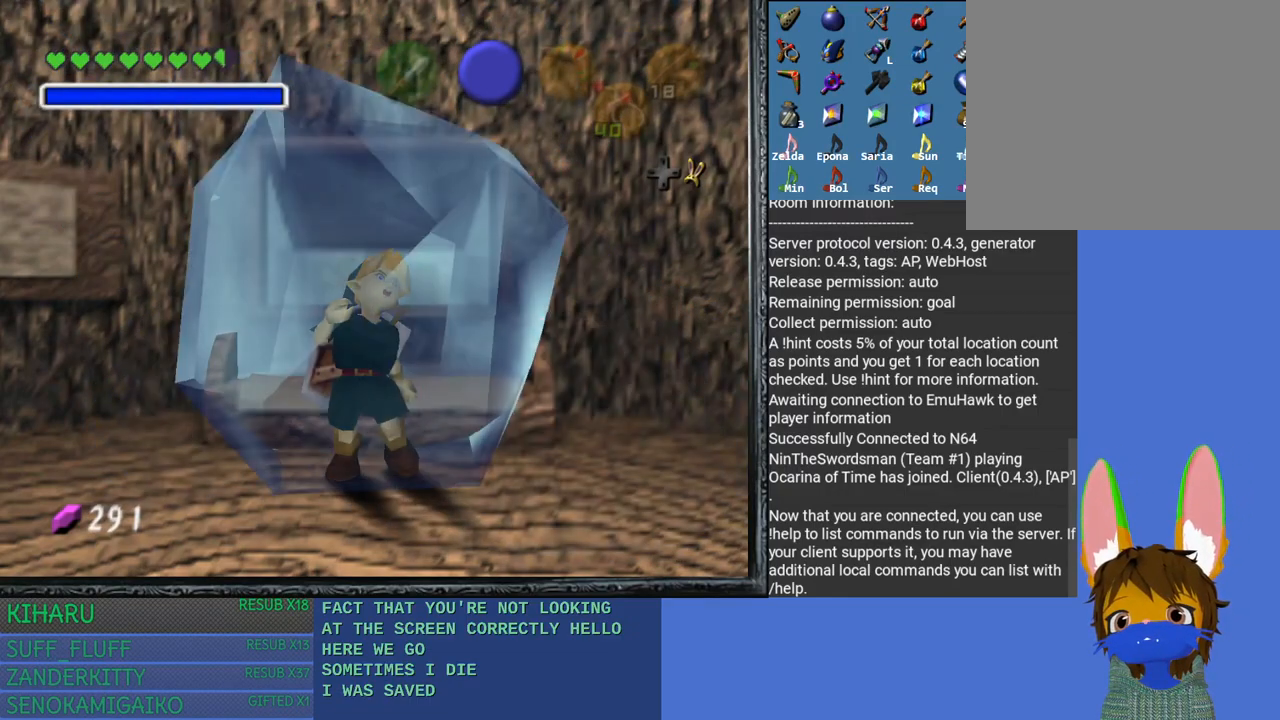
{"buttons": ["CROSS", "SQUARE"], "left_stick": "down-right", "right_stick": "center", "events": [[17, "left_stick", "down-left"], [83, "CROSS", "down"], [83, "SQUARE", "down"], [150, "left_stick", "down-right"], [200, "CROSS", "up"], [200, "SQUARE", "up"], [217, "left_stick", "up-right"], [300, "CROSS", "down"], [300, "SQUARE", "down"], [350, "left_stick", "up-left"], [400, "left_stick", "down-left"], [433, "CROSS", "up"], [433, "SQUARE", "up"], [500, "CROSS", "down"], [500, "SQUARE", "down"], [500, "left_stick", "down-right"]]}
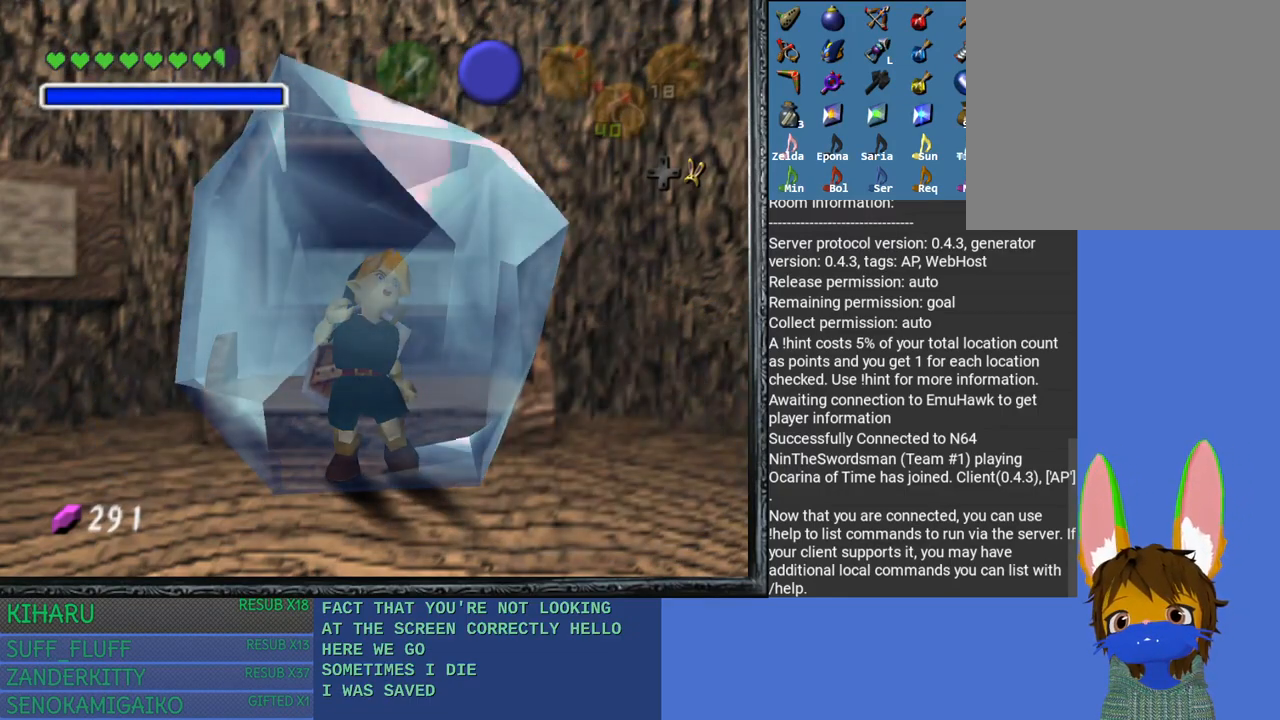
{"buttons": ["SQUARE"], "left_stick": "down-right", "right_stick": "center", "events": [[83, "left_stick", "up-right"], [117, "CROSS", "up"], [117, "SQUARE", "up"], [183, "CROSS", "down"], [183, "SQUARE", "down"], [233, "left_stick", "up-left"], [317, "CROSS", "up"], [317, "SQUARE", "up"], [317, "left_stick", "down-left"], [383, "SQUARE", "down"], [400, "CROSS", "down"], [433, "left_stick", "down-right"], [500, "CROSS", "up"]]}
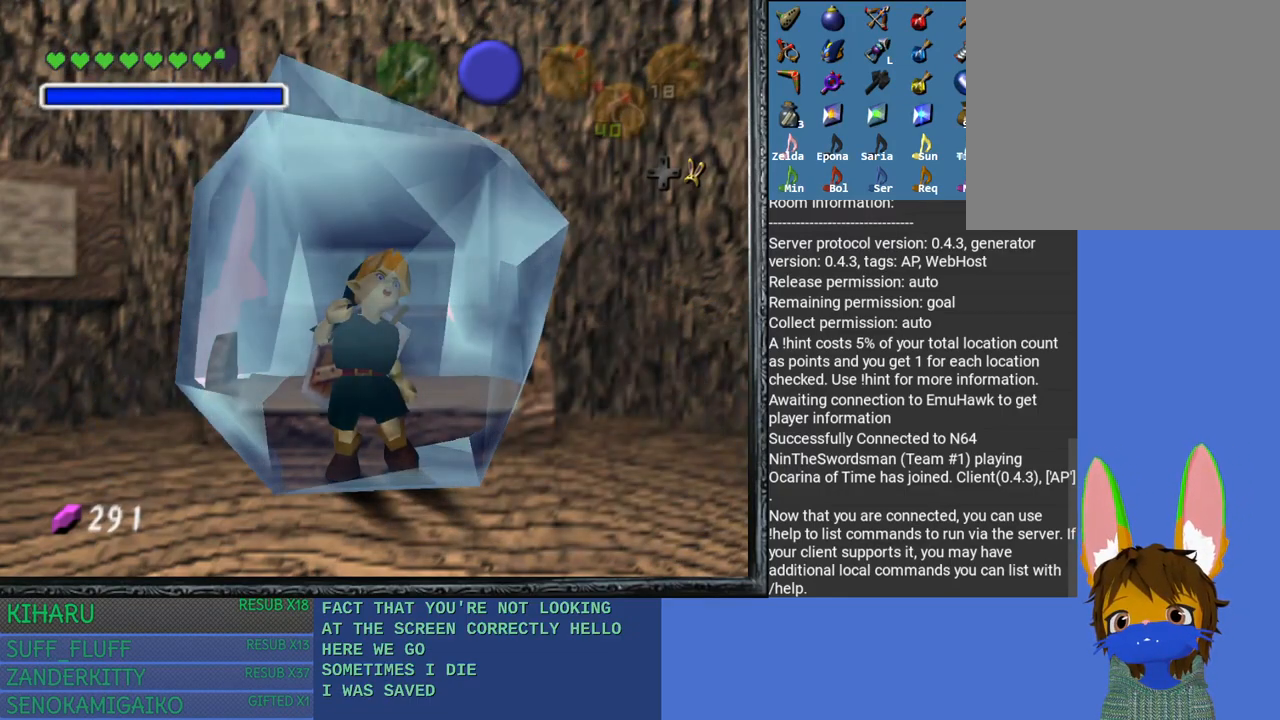
{"buttons": ["CROSS", "SQUARE"], "left_stick": "right", "right_stick": "center", "events": [[17, "SQUARE", "up"], [67, "SQUARE", "down"], [67, "left_stick", "up-right"], [100, "CROSS", "down"], [183, "CROSS", "up"], [183, "SQUARE", "up"], [200, "left_stick", "up-left"], [267, "CROSS", "down"], [267, "SQUARE", "down"], [267, "left_stick", "down-left"], [367, "CROSS", "up"], [367, "SQUARE", "up"], [400, "left_stick", "down-right"], [450, "SQUARE", "down"], [467, "CROSS", "down"], [467, "left_stick", "right"]]}
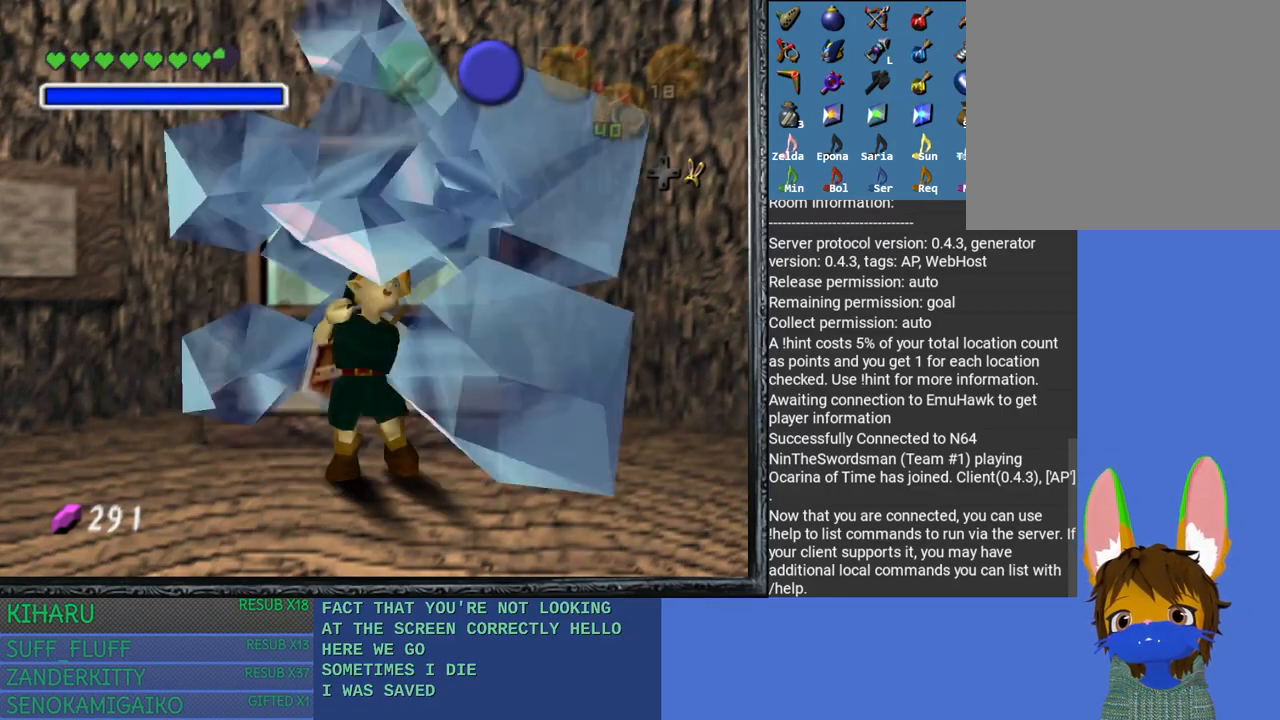
{"buttons": [], "left_stick": "center", "right_stick": "center", "events": [[17, "left_stick", "up-right"], [50, "CROSS", "up"], [50, "SQUARE", "up"], [117, "left_stick", "up-left"], [133, "SQUARE", "down"], [150, "CROSS", "down"], [183, "left_stick", "down-left"], [250, "CROSS", "up"], [250, "SQUARE", "up"], [283, "left_stick", "down-right"], [350, "left_stick", "right"], [450, "left_stick", "center"]]}
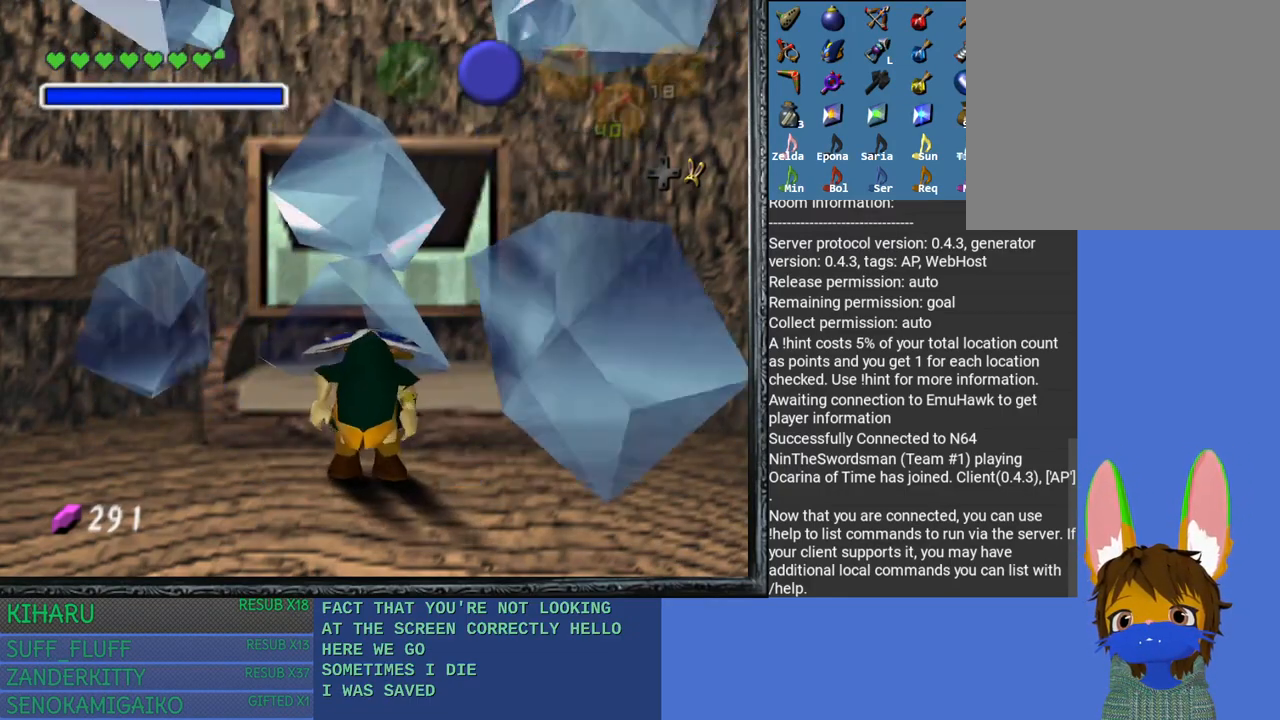
{"buttons": [], "left_stick": "center", "right_stick": "center", "events": []}
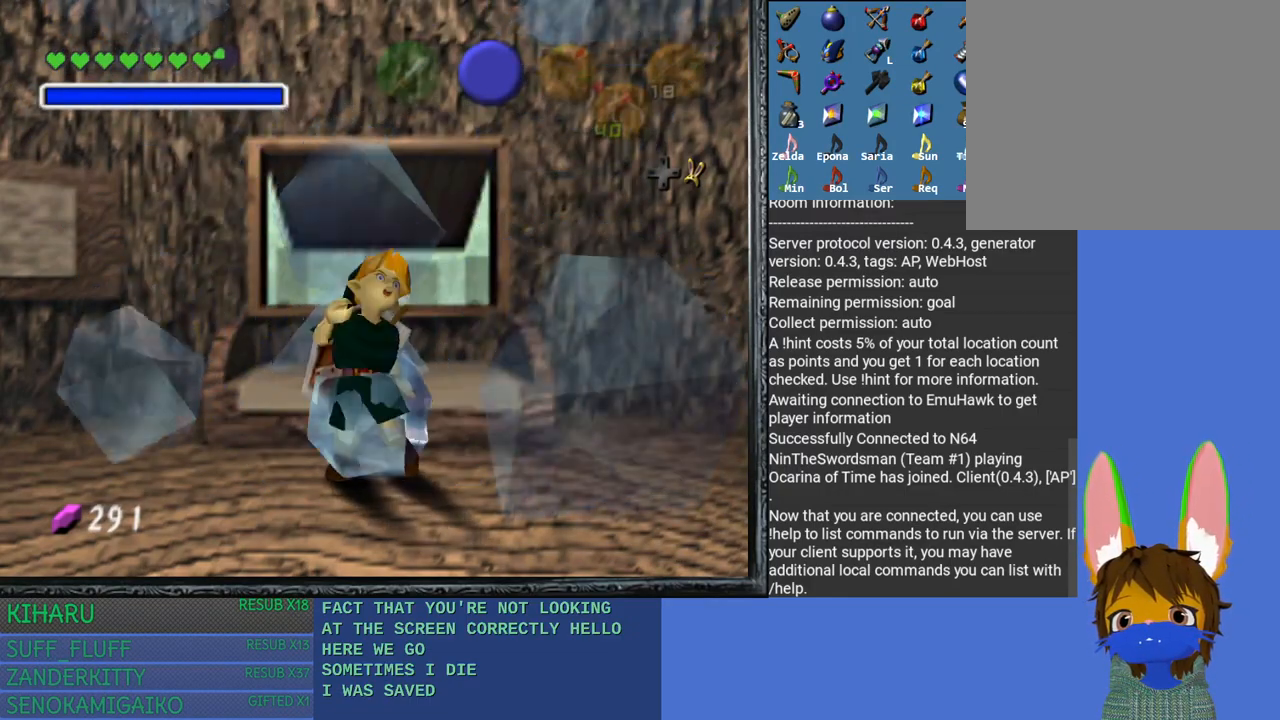
{"buttons": [], "left_stick": "down-right", "right_stick": "center", "events": [[350, "CROSS", "down"], [350, "SQUARE", "down"], [350, "left_stick", "down-left"], [483, "CROSS", "up"], [483, "SQUARE", "up"], [483, "left_stick", "down-right"]]}
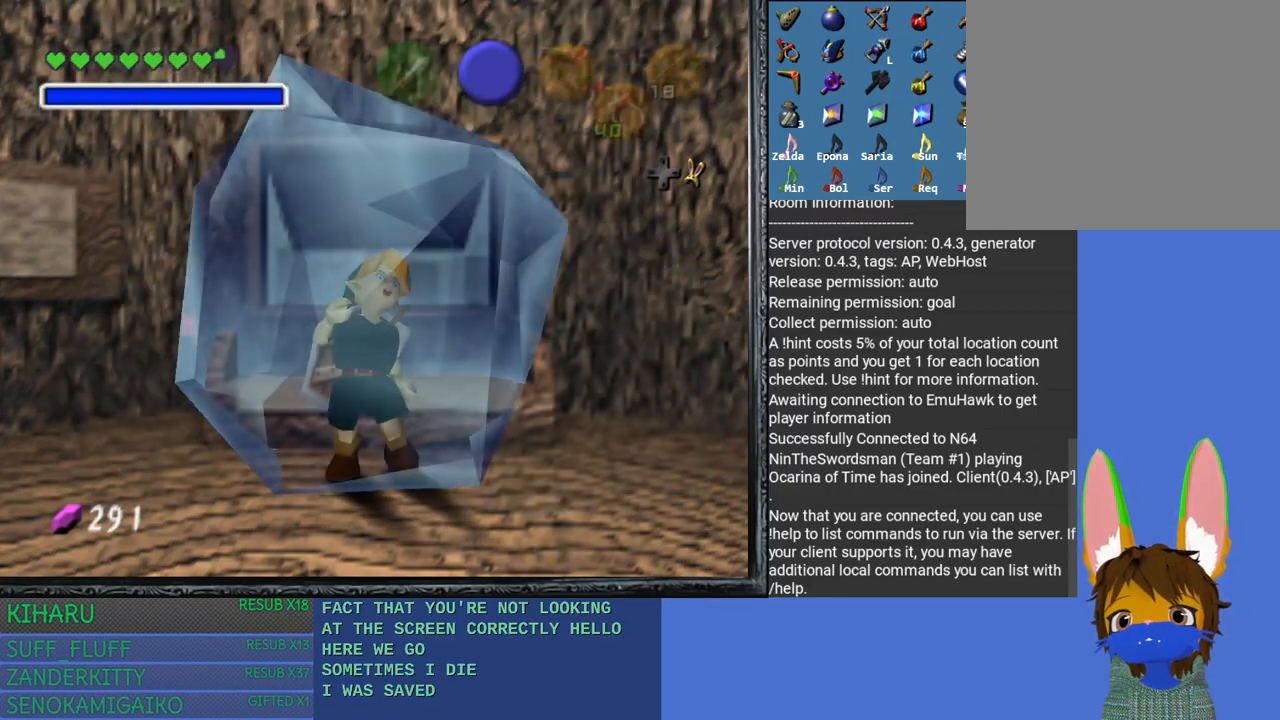
{"buttons": ["CROSS", "SQUARE"], "left_stick": "up-right", "right_stick": "center", "events": [[50, "SQUARE", "down"], [50, "left_stick", "up-right"], [67, "CROSS", "down"], [150, "CROSS", "up"], [150, "SQUARE", "up"], [200, "left_stick", "up-left"], [250, "CROSS", "down"], [250, "SQUARE", "down"], [250, "left_stick", "down-left"], [350, "CROSS", "up"], [350, "SQUARE", "up"], [367, "left_stick", "down-right"], [433, "CROSS", "down"], [433, "SQUARE", "down"], [500, "left_stick", "up-right"]]}